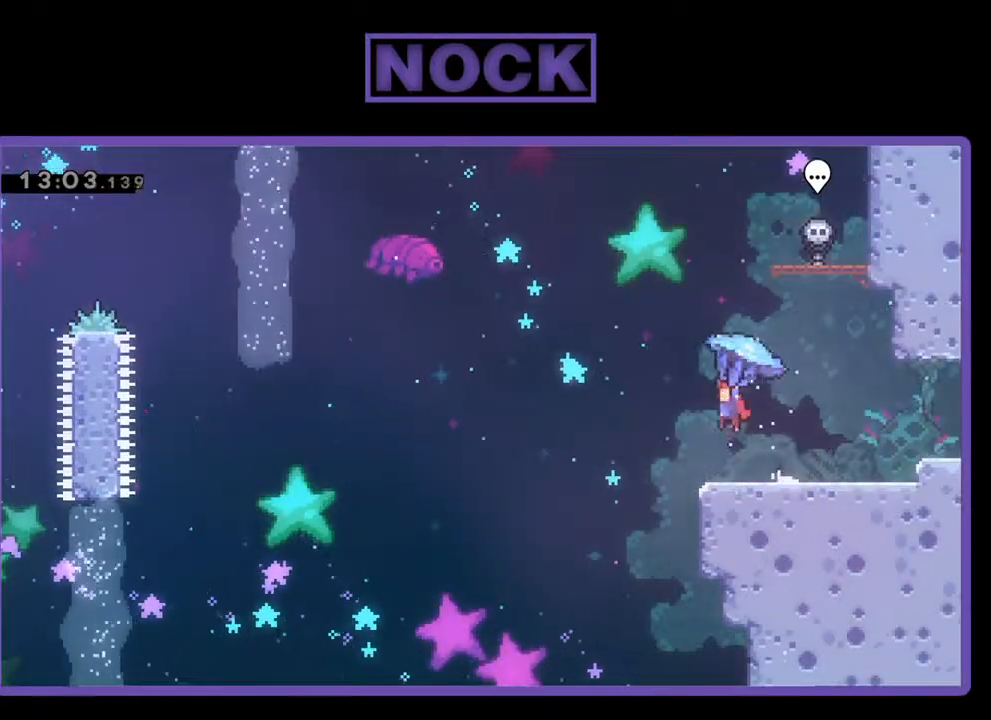
Gameplay with a controller (PlayStation layout); each line is a JSON object with the inputs held at the frame after it. "events" lists button and stick changes between this image and that frame as [ms after this image, input, new state], when the widget could be followed in between. Not read: right_stick.
{"buttons": ["R2", "DPAD_UP", "DPAD_LEFT"], "left_stick": "center", "events": [[367, "CROSS", "up"]]}
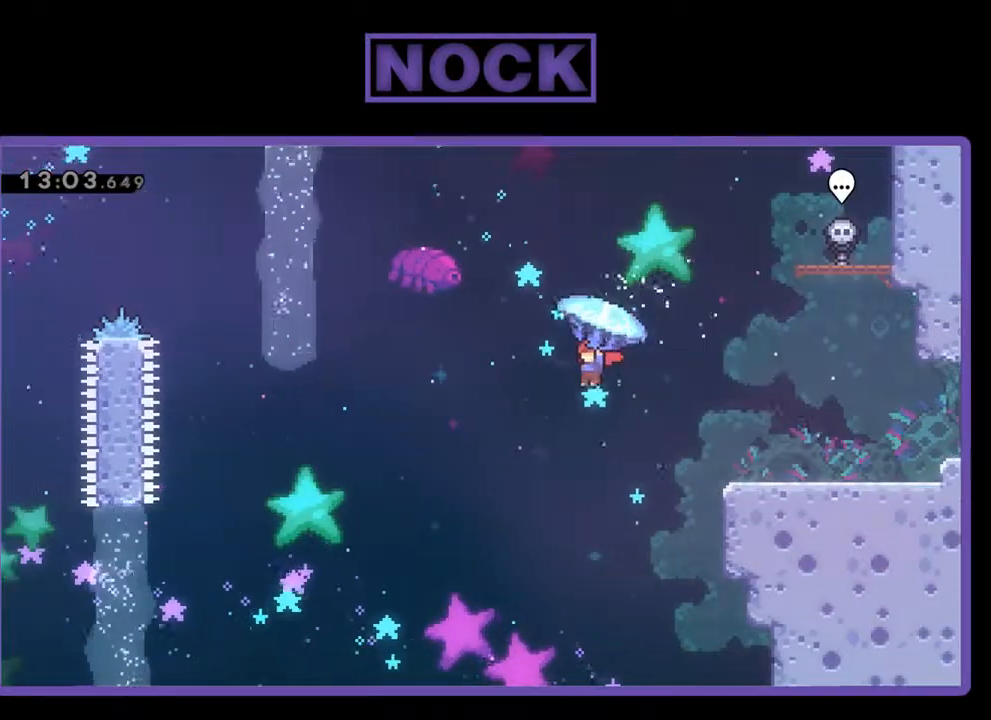
{"buttons": ["R2", "DPAD_LEFT"], "left_stick": "center", "events": [[300, "DPAD_UP", "up"]]}
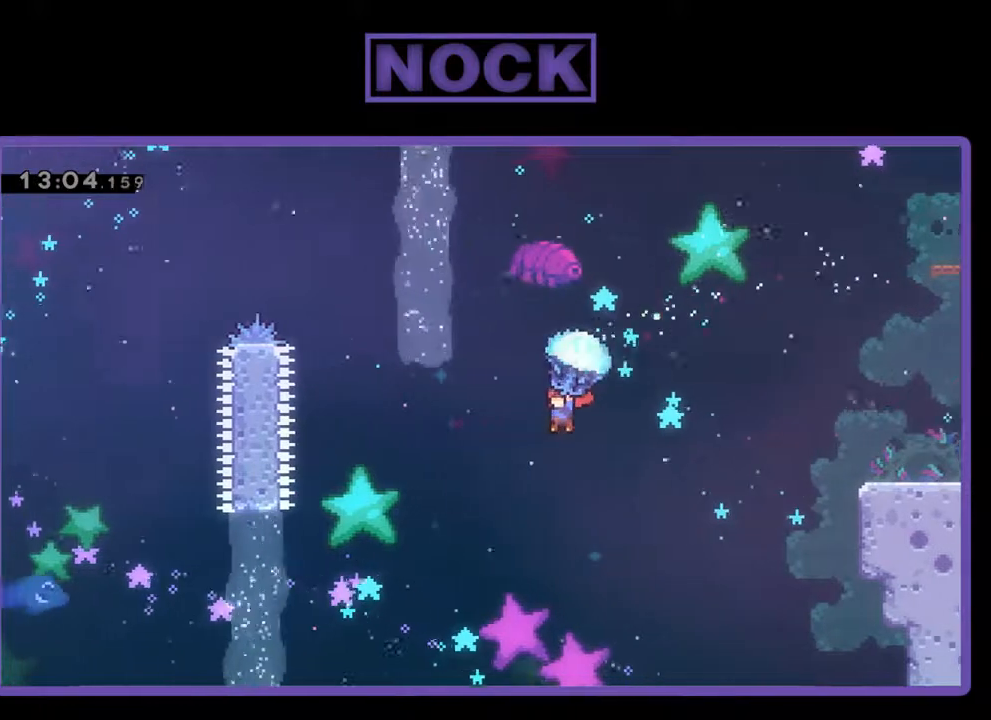
{"buttons": ["CIRCLE", "R2", "DPAD_UP", "DPAD_LEFT"], "left_stick": "center", "events": [[167, "DPAD_UP", "down"], [267, "CIRCLE", "down"], [300, "CIRCLE", "up"], [300, "R2", "up"], [467, "CIRCLE", "down"], [467, "R2", "down"]]}
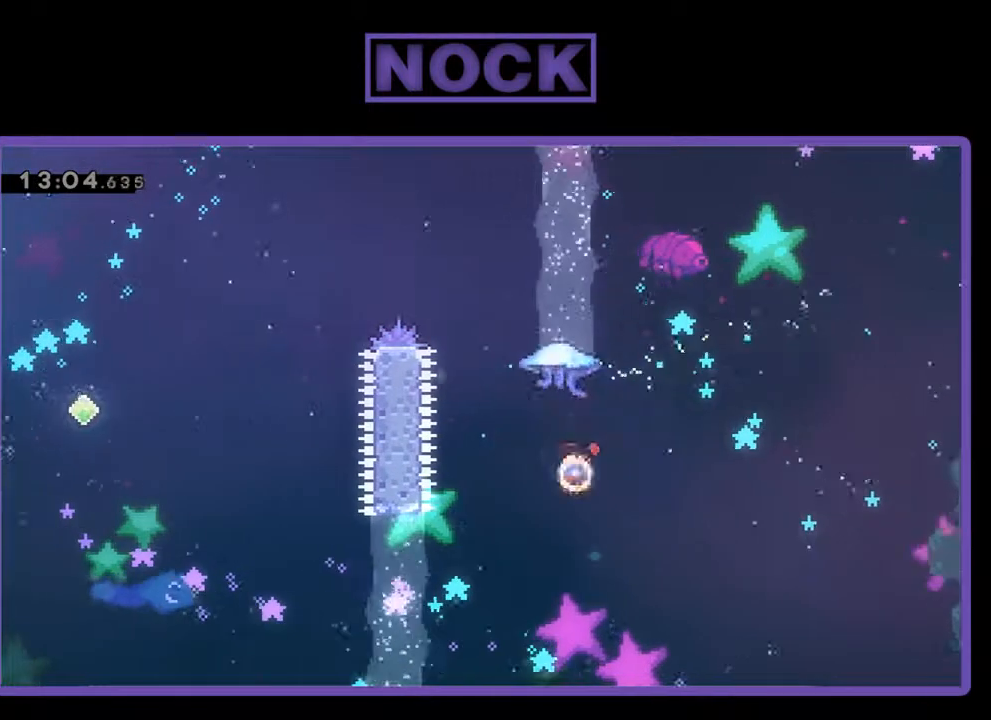
{"buttons": ["CIRCLE", "R2", "DPAD_UP", "DPAD_LEFT"], "left_stick": "center", "events": []}
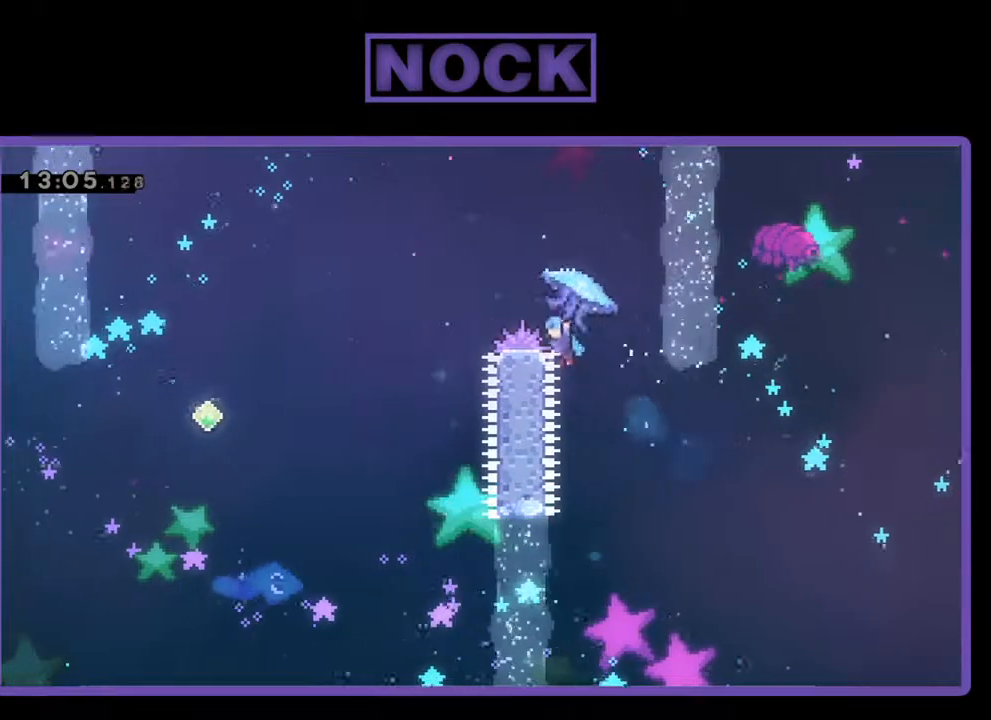
{"buttons": [], "left_stick": "center", "events": [[267, "CIRCLE", "up"], [467, "DPAD_LEFT", "up"], [467, "R2", "up"], [500, "DPAD_UP", "up"]]}
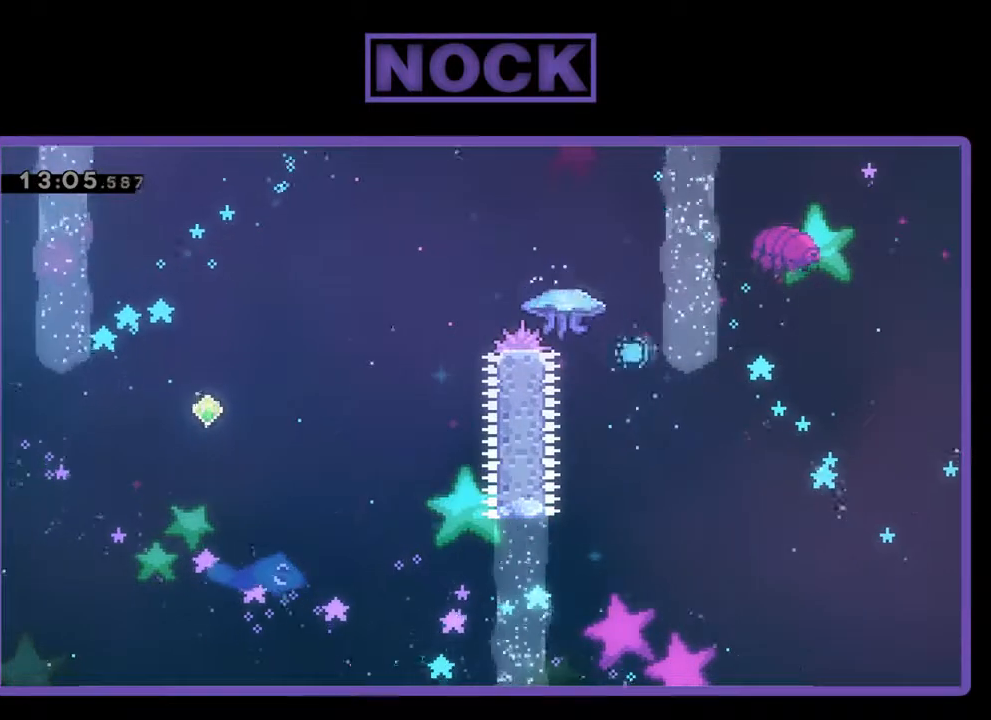
{"buttons": [], "left_stick": "center", "events": []}
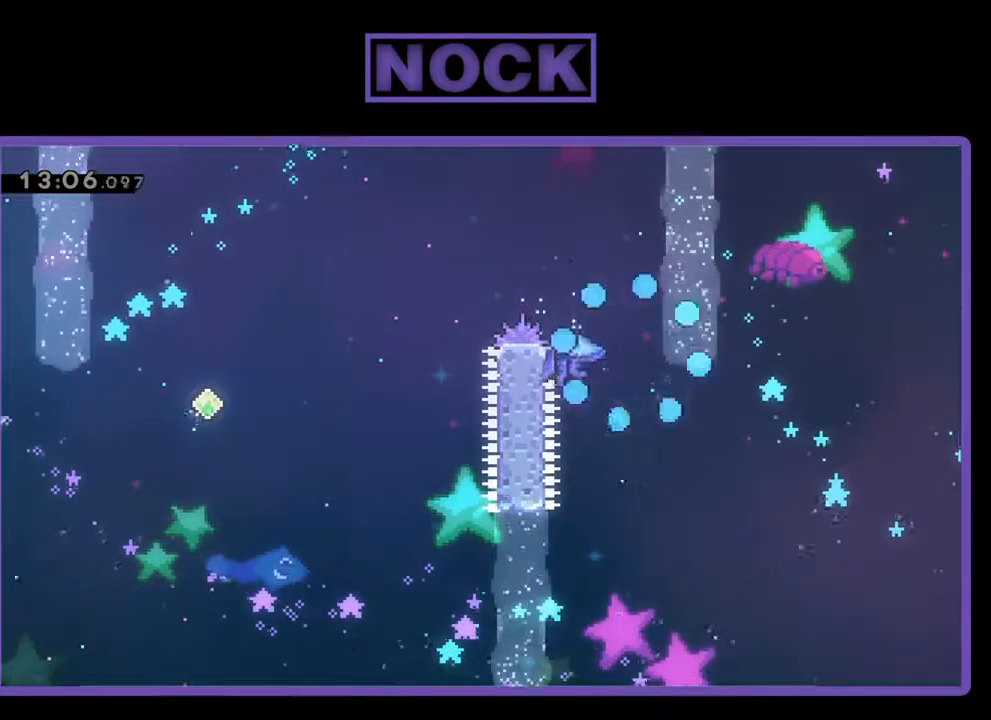
{"buttons": ["R2"], "left_stick": "center", "events": [[33, "R2", "down"]]}
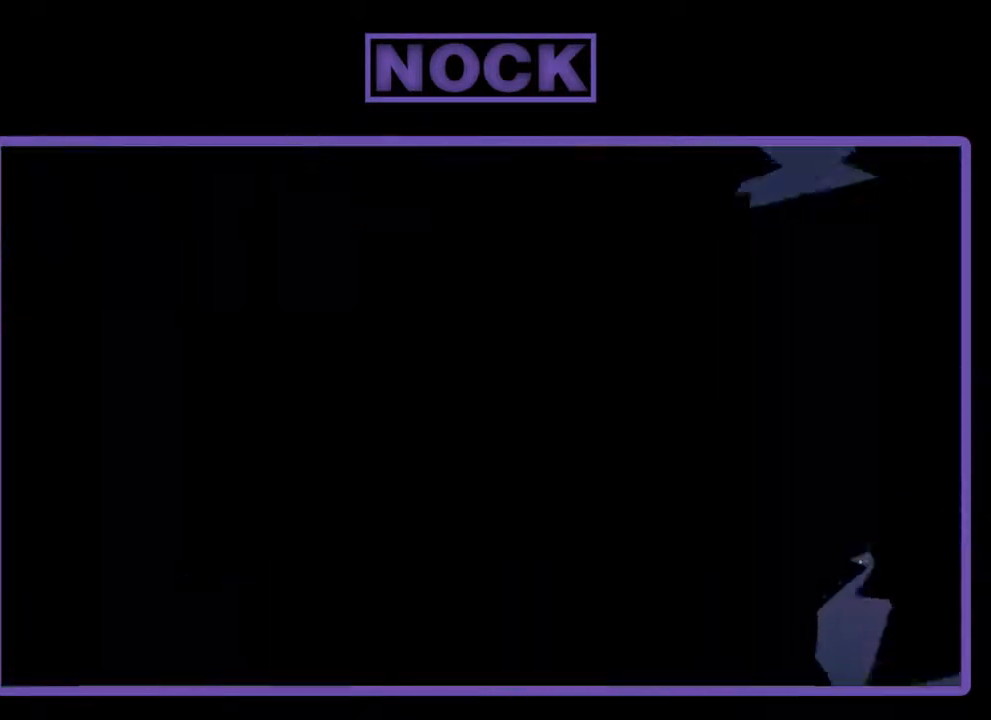
{"buttons": ["R2", "DPAD_LEFT"], "left_stick": "center", "events": [[500, "DPAD_LEFT", "down"]]}
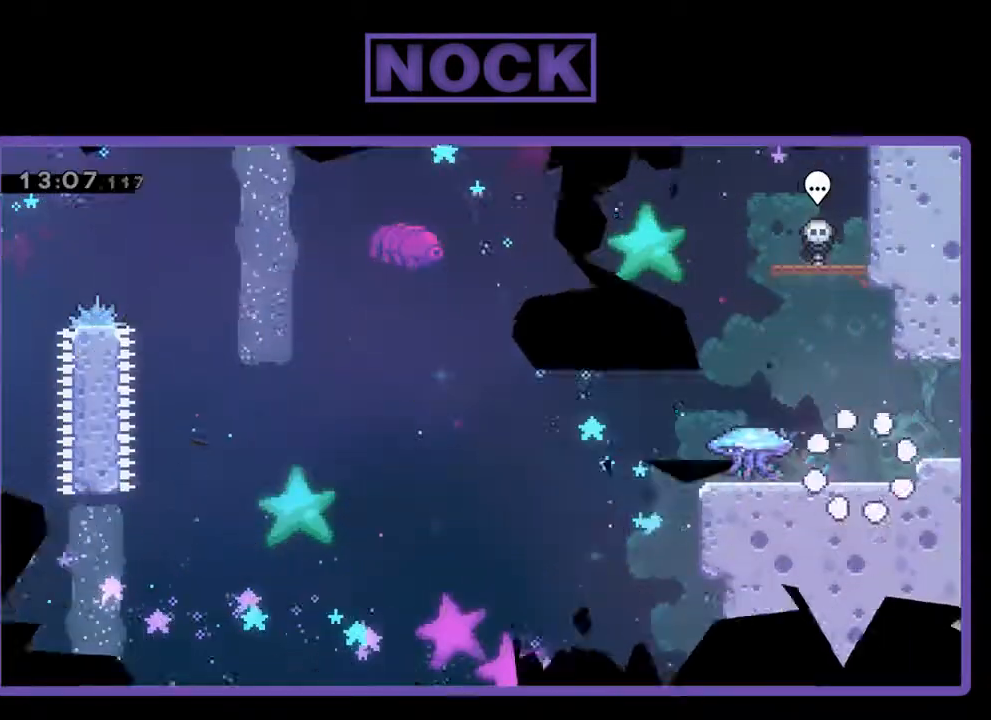
{"buttons": ["R2", "DPAD_LEFT"], "left_stick": "center", "events": []}
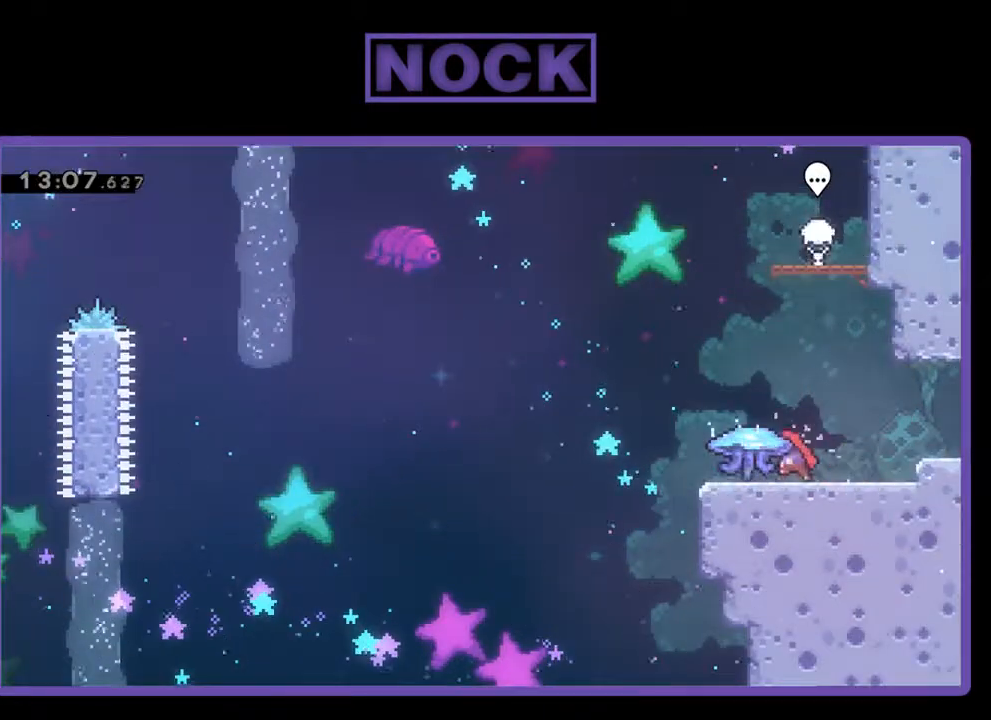
{"buttons": ["CROSS", "R2", "DPAD_LEFT"], "left_stick": "center", "events": [[500, "CROSS", "down"]]}
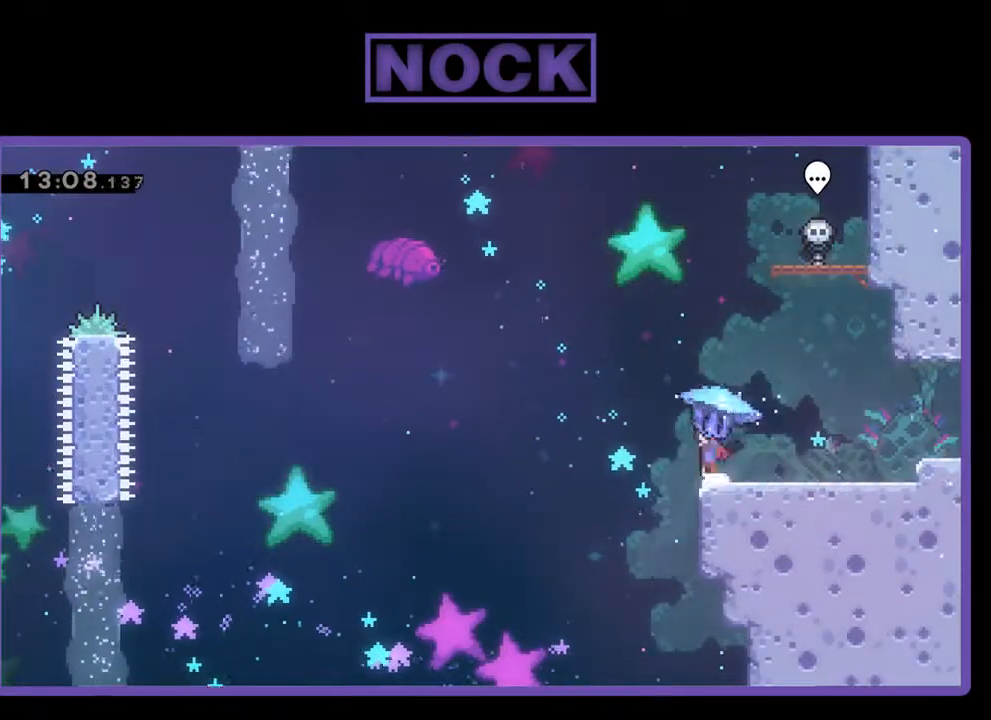
{"buttons": ["R2", "DPAD_LEFT"], "left_stick": "center", "events": [[200, "CROSS", "up"]]}
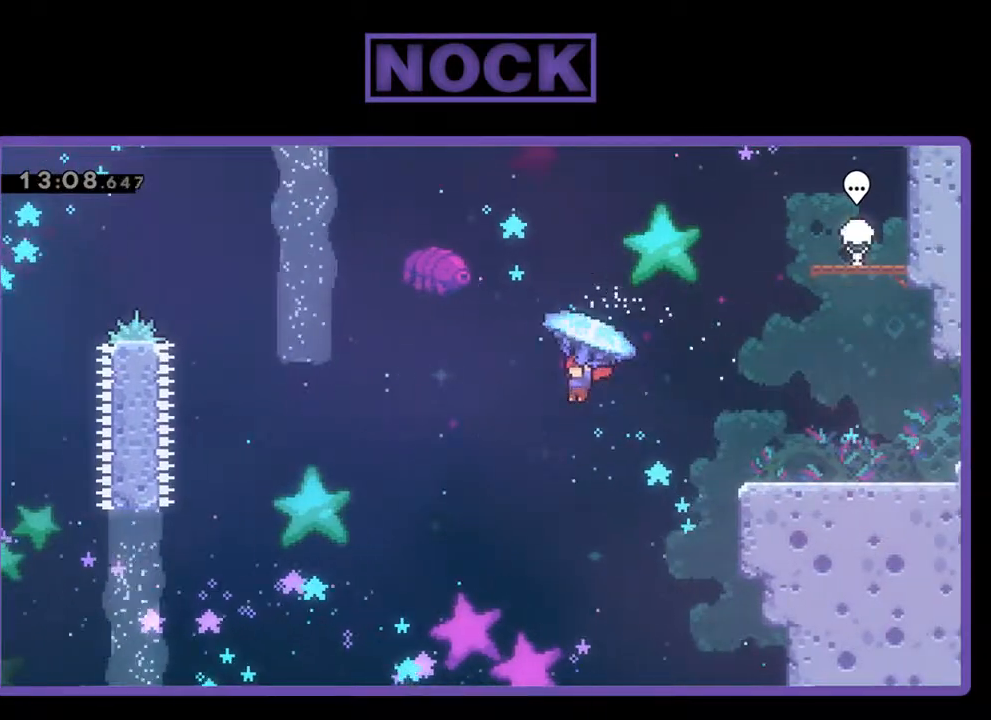
{"buttons": ["R2", "DPAD_LEFT"], "left_stick": "center", "events": []}
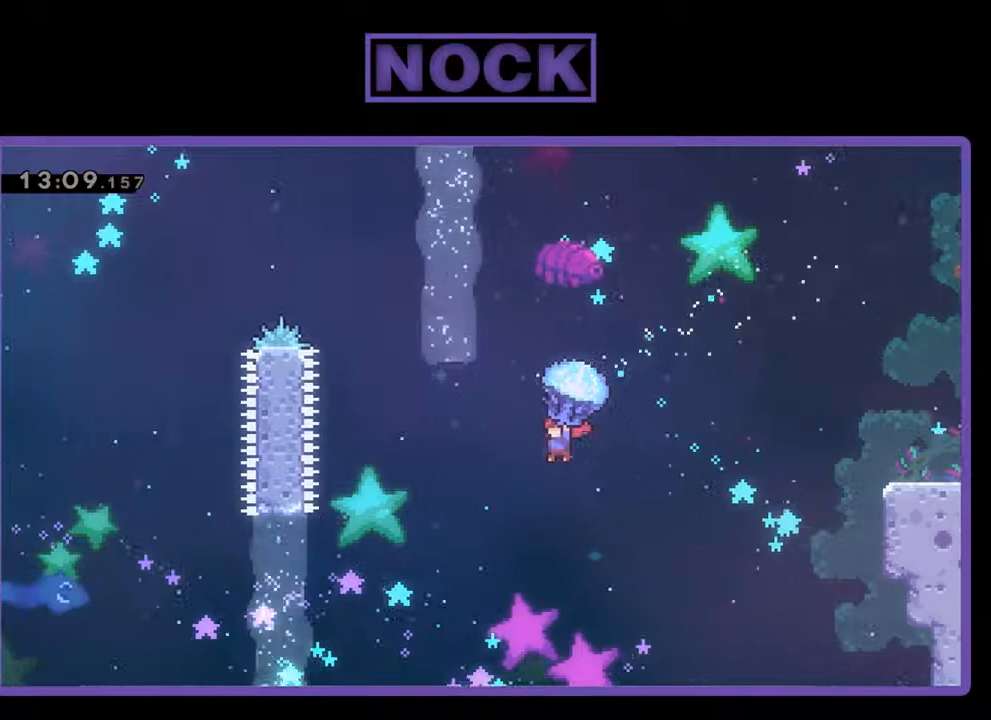
{"buttons": ["CIRCLE", "R2", "DPAD_UP", "DPAD_LEFT"], "left_stick": "center", "events": [[100, "DPAD_UP", "down"], [167, "CIRCLE", "down"], [267, "R2", "up"], [300, "CIRCLE", "up"], [367, "R2", "down"], [400, "CIRCLE", "down"]]}
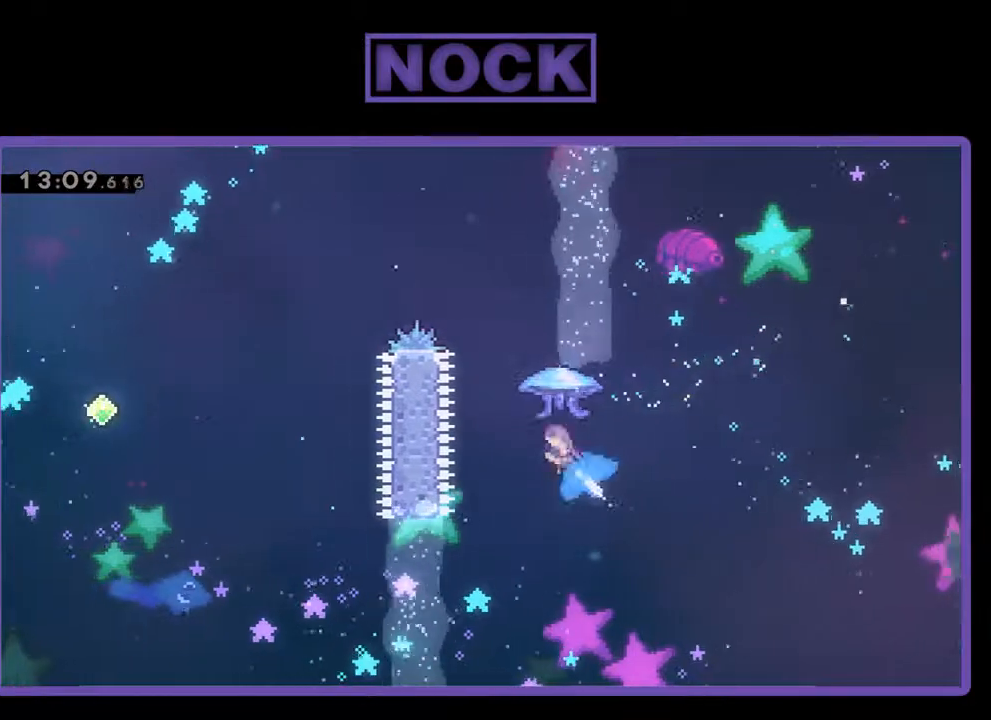
{"buttons": ["CIRCLE", "R2", "DPAD_UP", "DPAD_LEFT"], "left_stick": "center", "events": [[33, "CIRCLE", "up"], [100, "CIRCLE", "down"]]}
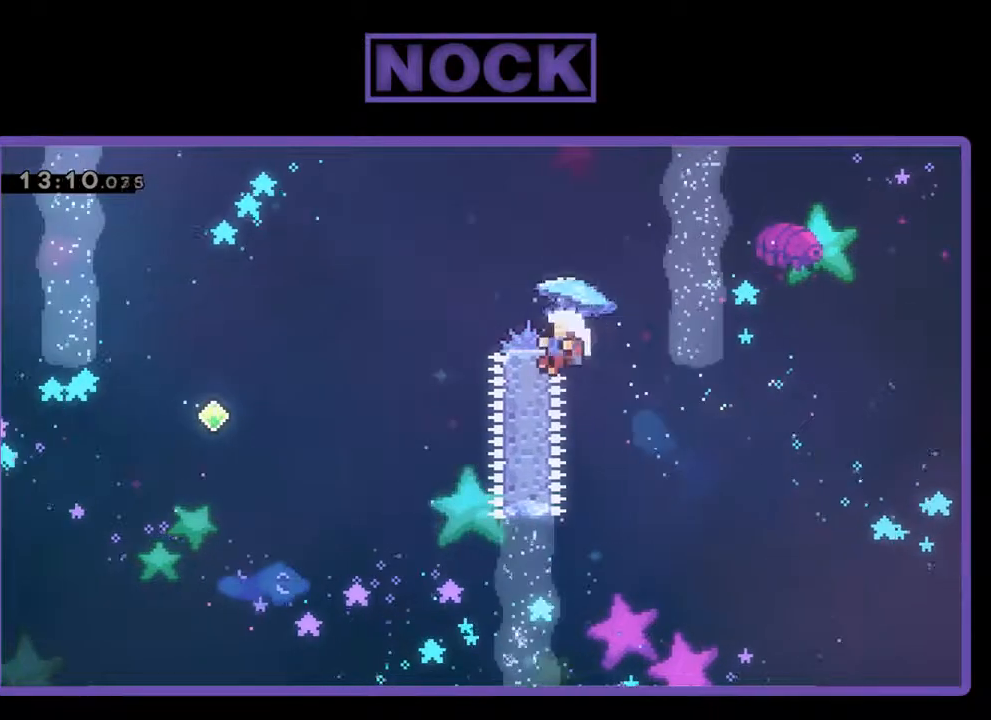
{"buttons": [], "left_stick": "center", "events": [[267, "CIRCLE", "up"], [300, "DPAD_LEFT", "up"], [300, "R2", "up"], [333, "DPAD_UP", "up"]]}
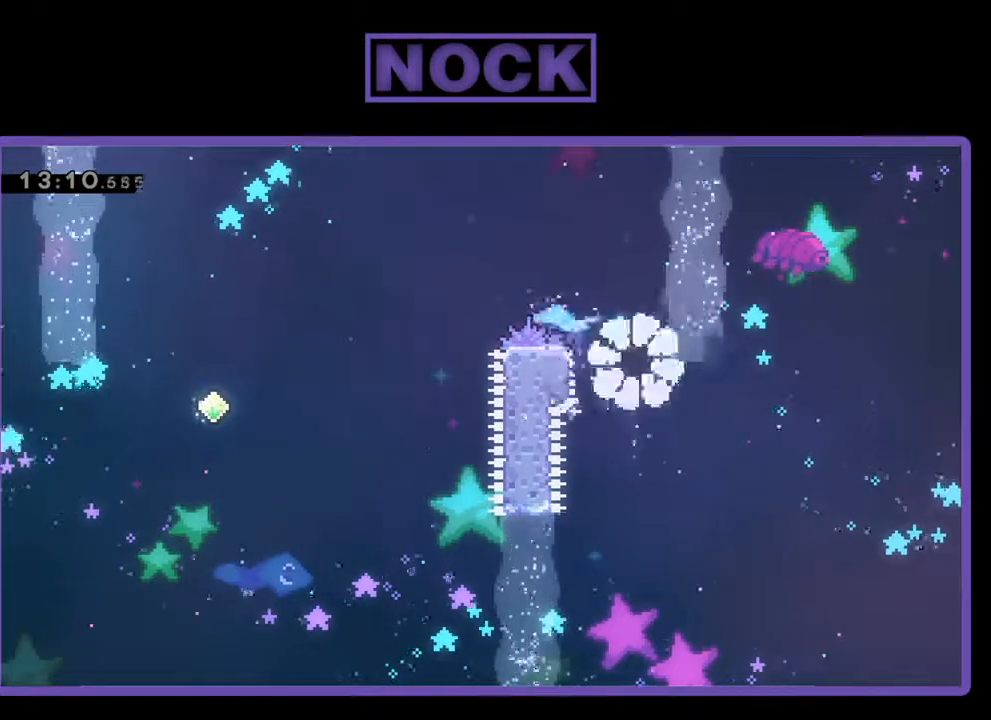
{"buttons": [], "left_stick": "center", "events": []}
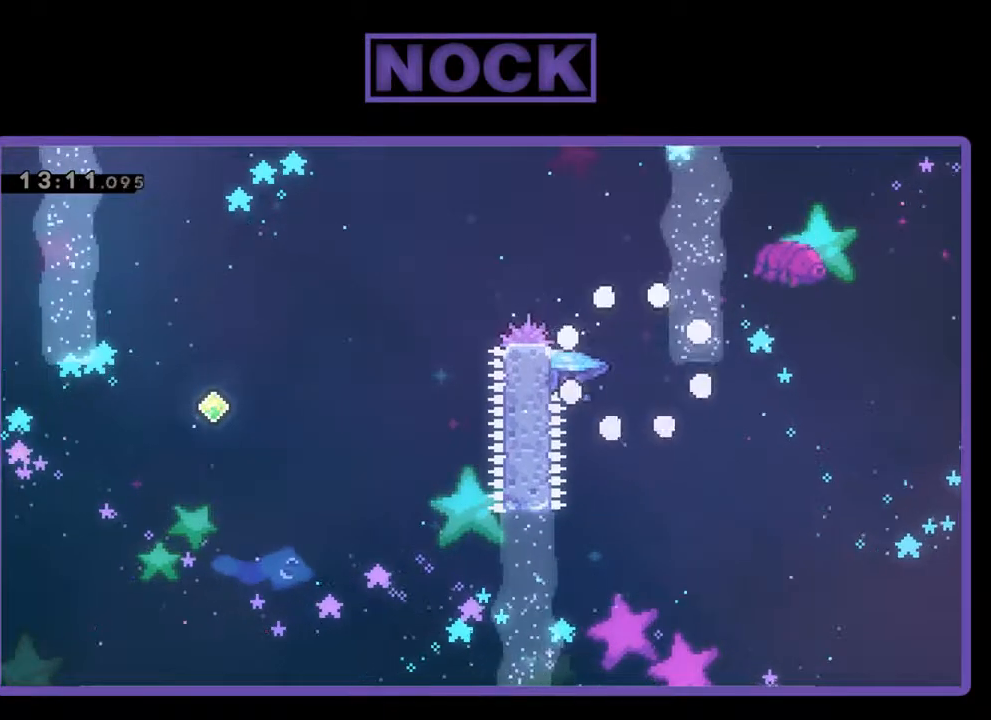
{"buttons": ["R2"], "left_stick": "center", "events": [[300, "R2", "down"]]}
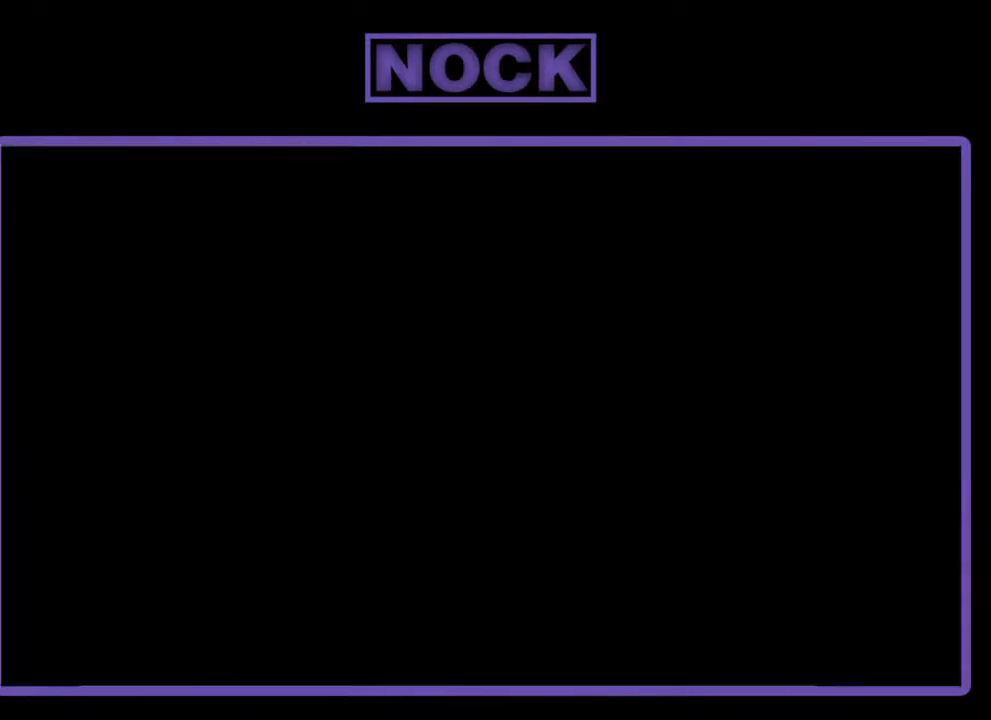
{"buttons": ["R2", "DPAD_LEFT"], "left_stick": "center", "events": [[233, "DPAD_LEFT", "down"]]}
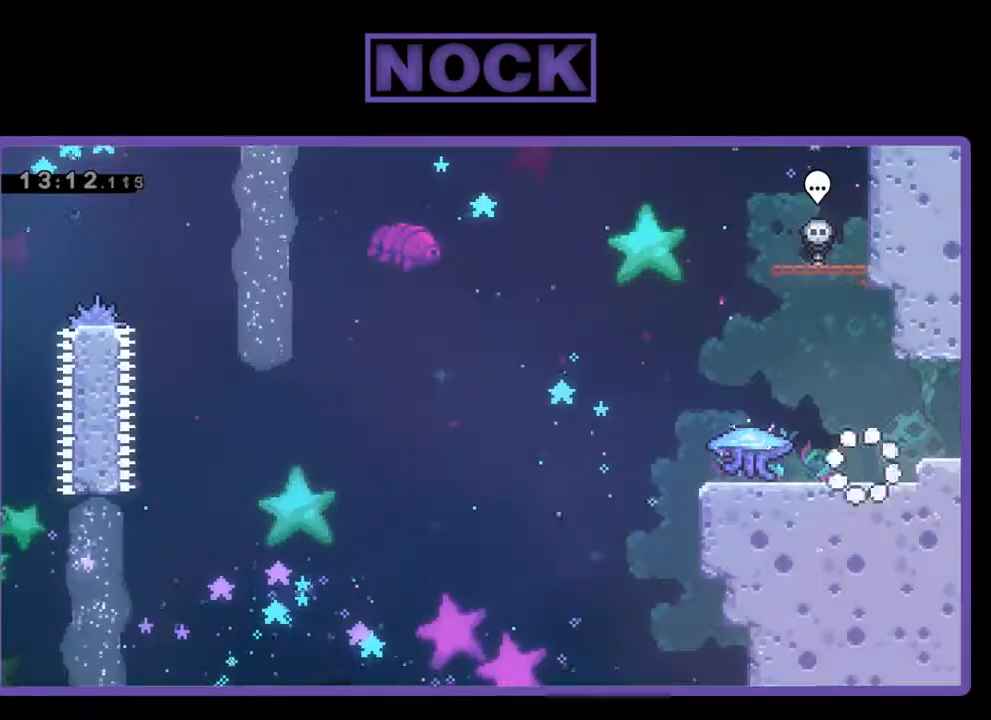
{"buttons": ["R2", "DPAD_LEFT"], "left_stick": "center", "events": []}
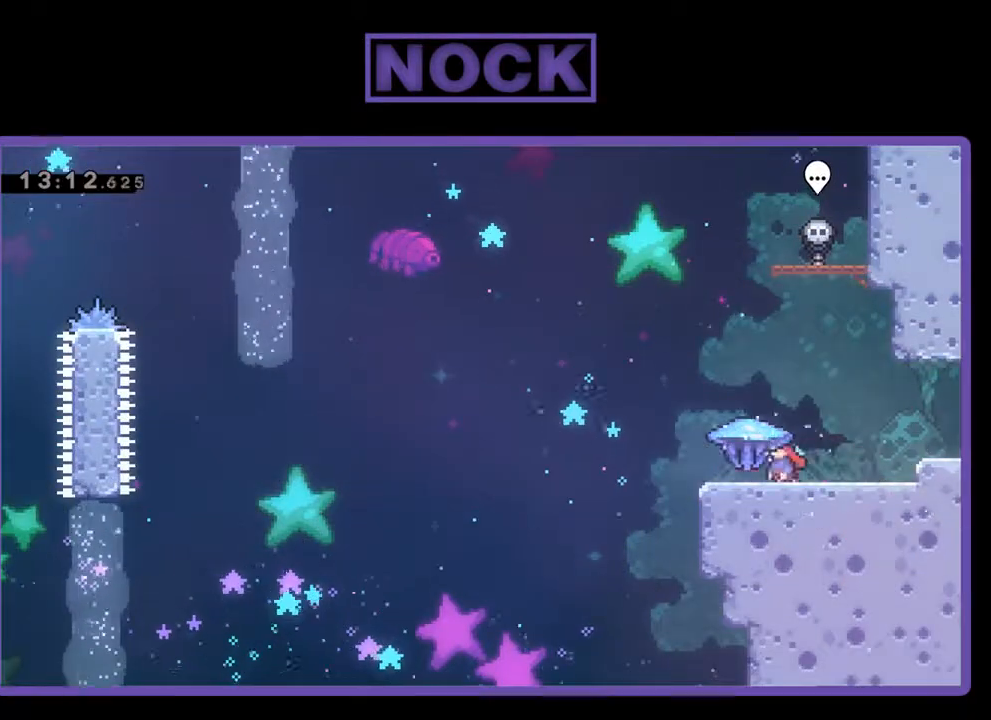
{"buttons": ["CROSS", "R2", "DPAD_LEFT"], "left_stick": "center", "events": [[467, "CROSS", "down"]]}
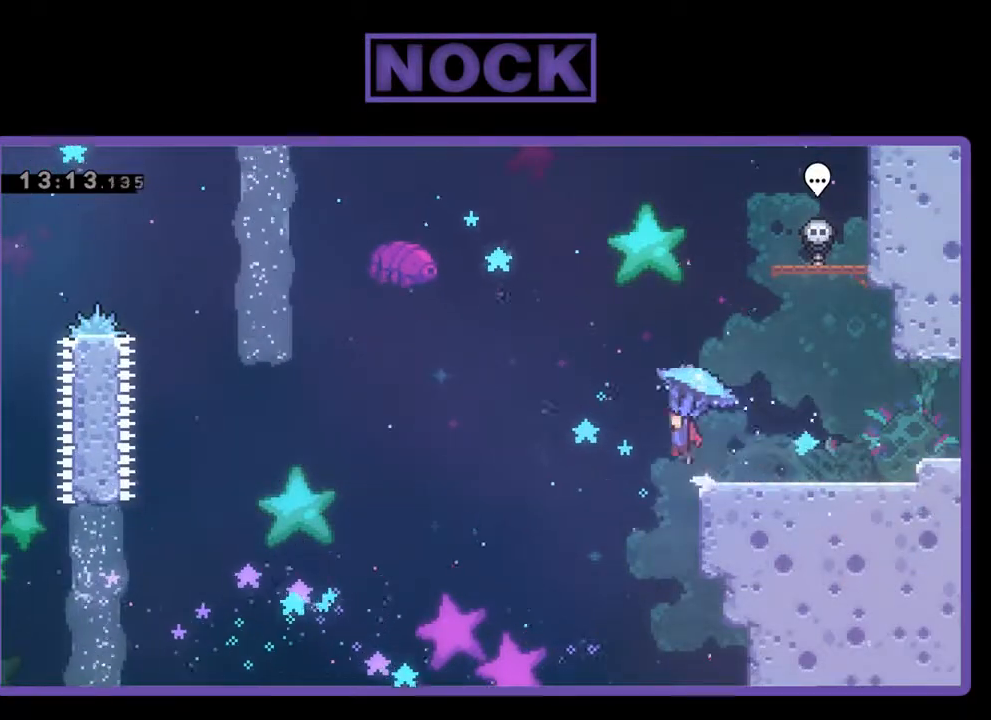
{"buttons": ["R2", "DPAD_LEFT"], "left_stick": "center", "events": [[333, "CROSS", "up"]]}
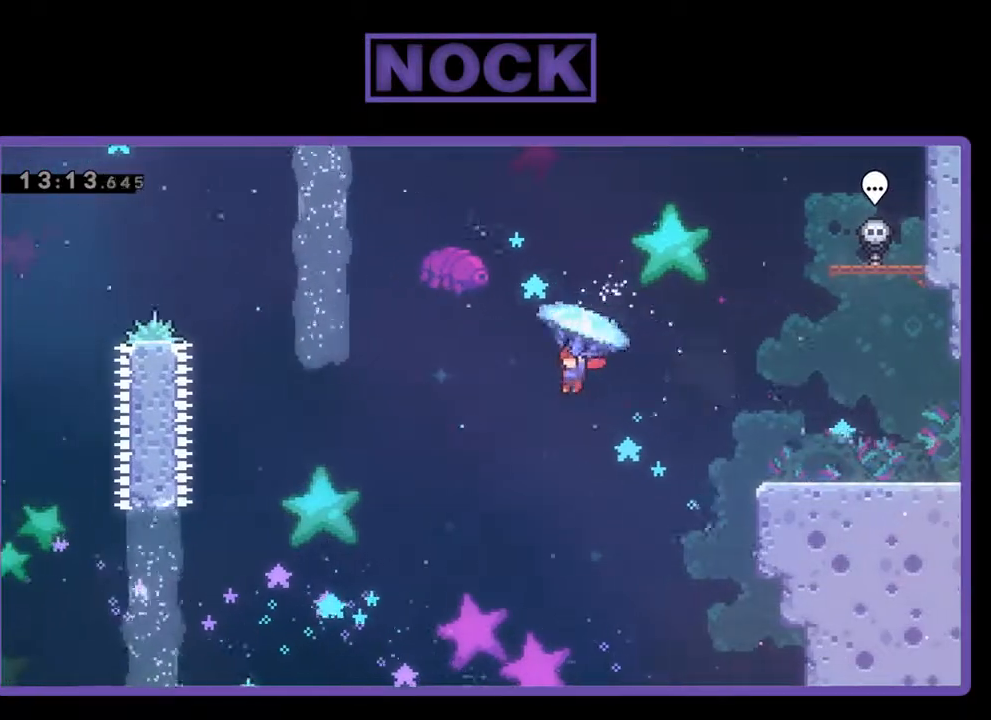
{"buttons": ["R2", "DPAD_LEFT"], "left_stick": "center", "events": []}
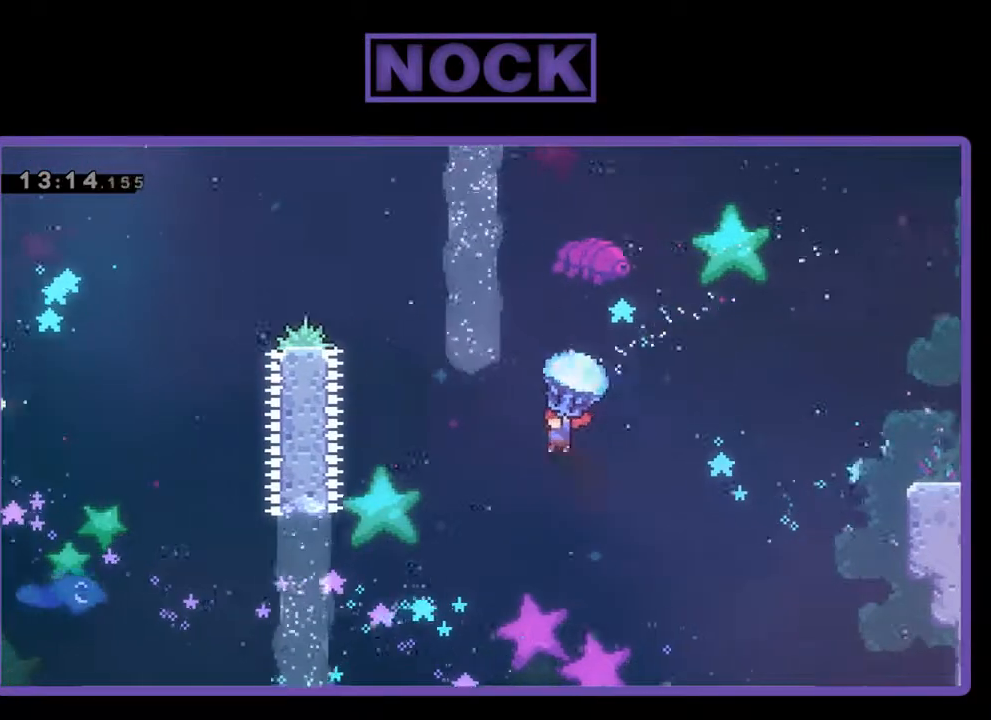
{"buttons": ["CIRCLE", "R2", "DPAD_UP", "DPAD_LEFT"], "left_stick": "center", "events": [[133, "DPAD_UP", "down"], [233, "CIRCLE", "down"], [267, "R2", "up"], [333, "CIRCLE", "up"], [400, "R2", "down"], [433, "CIRCLE", "down"]]}
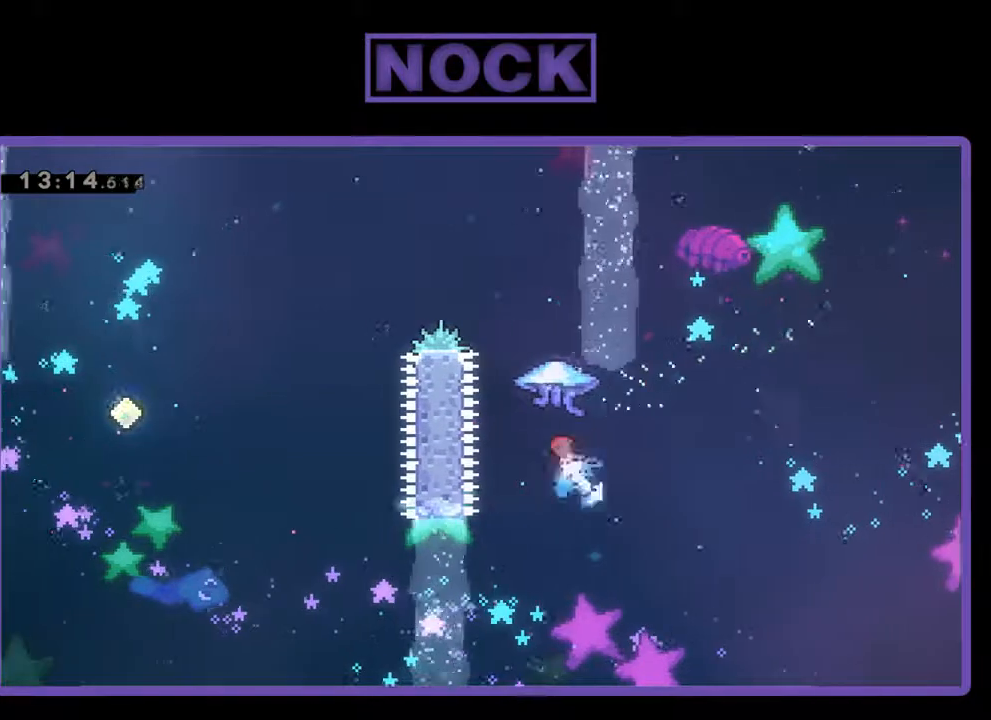
{"buttons": ["CIRCLE", "R2", "DPAD_UP", "DPAD_LEFT"], "left_stick": "center", "events": [[33, "CIRCLE", "up"], [100, "CIRCLE", "down"]]}
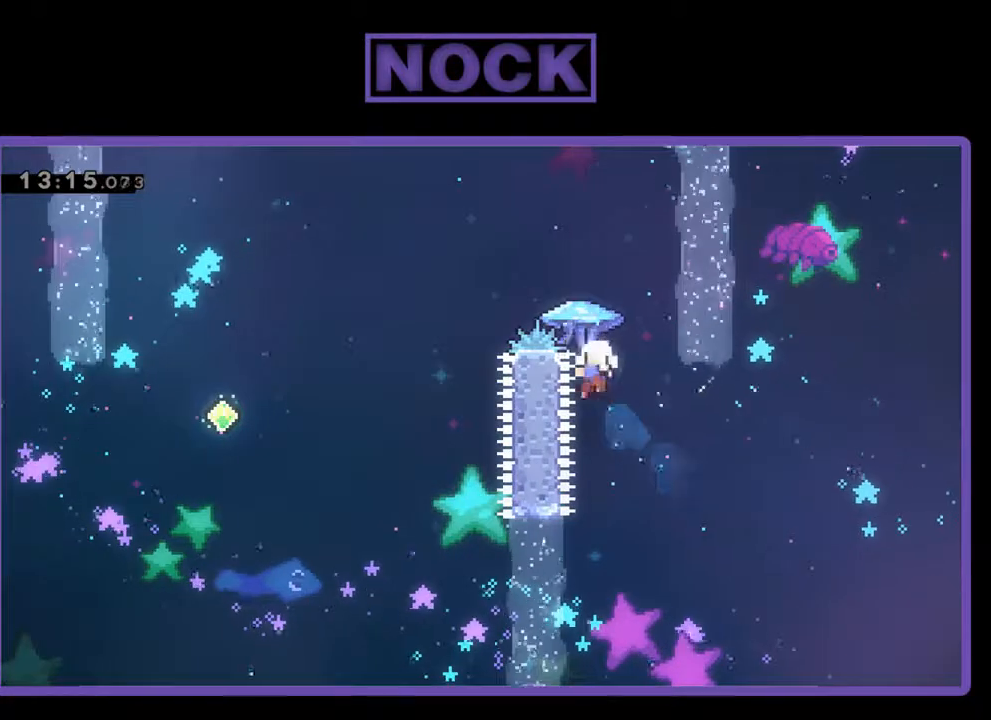
{"buttons": [], "left_stick": "center", "events": [[200, "CIRCLE", "up"], [233, "DPAD_LEFT", "up"], [233, "R2", "up"], [267, "DPAD_UP", "up"]]}
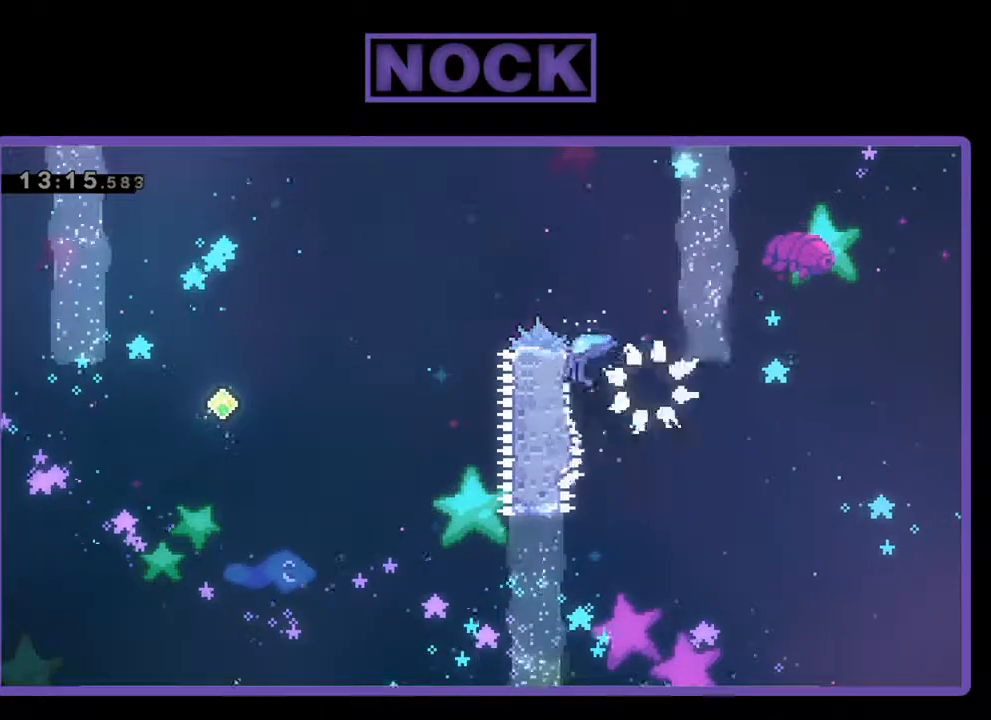
{"buttons": [], "left_stick": "center", "events": []}
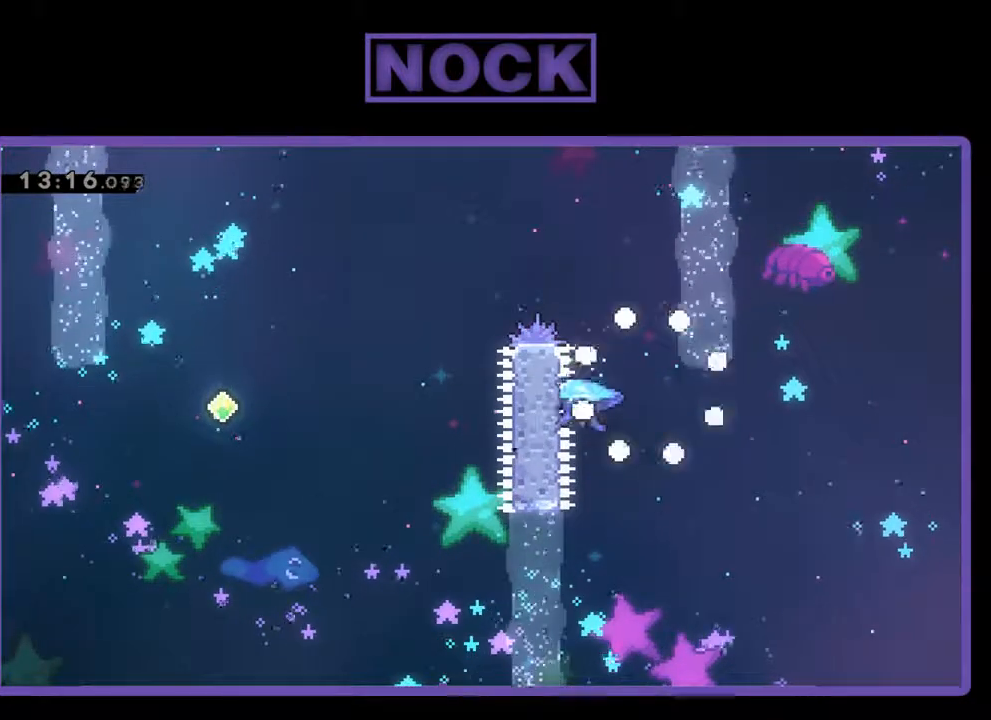
{"buttons": [], "left_stick": "center", "events": [[33, "R2", "down"], [433, "R2", "up"]]}
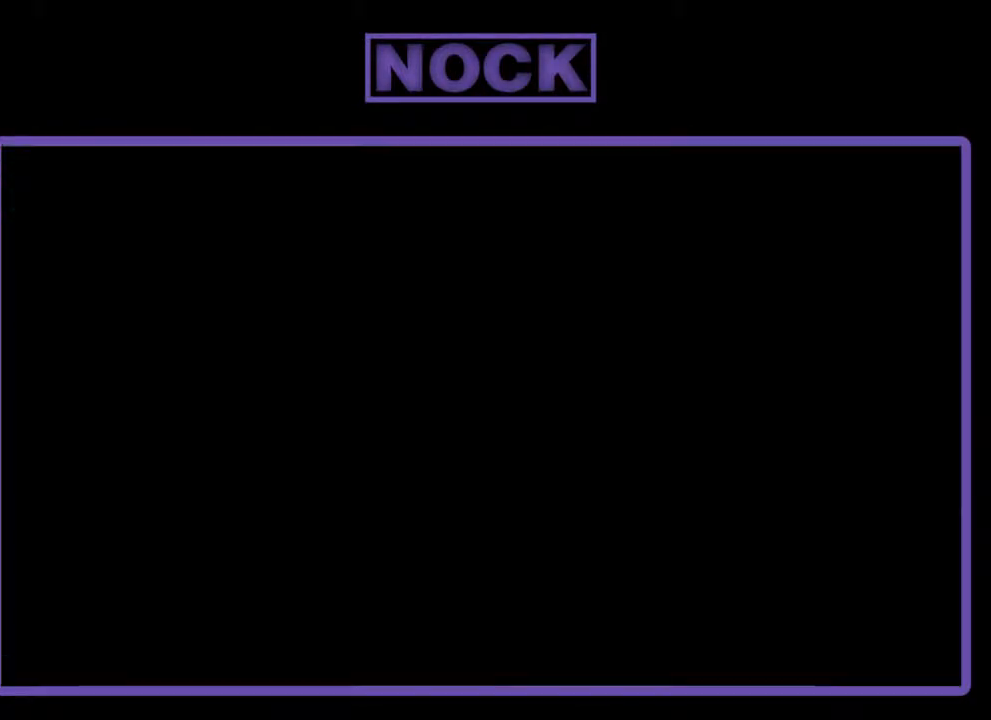
{"buttons": ["R2", "DPAD_LEFT"], "left_stick": "center", "events": [[133, "R2", "down"], [333, "DPAD_LEFT", "down"]]}
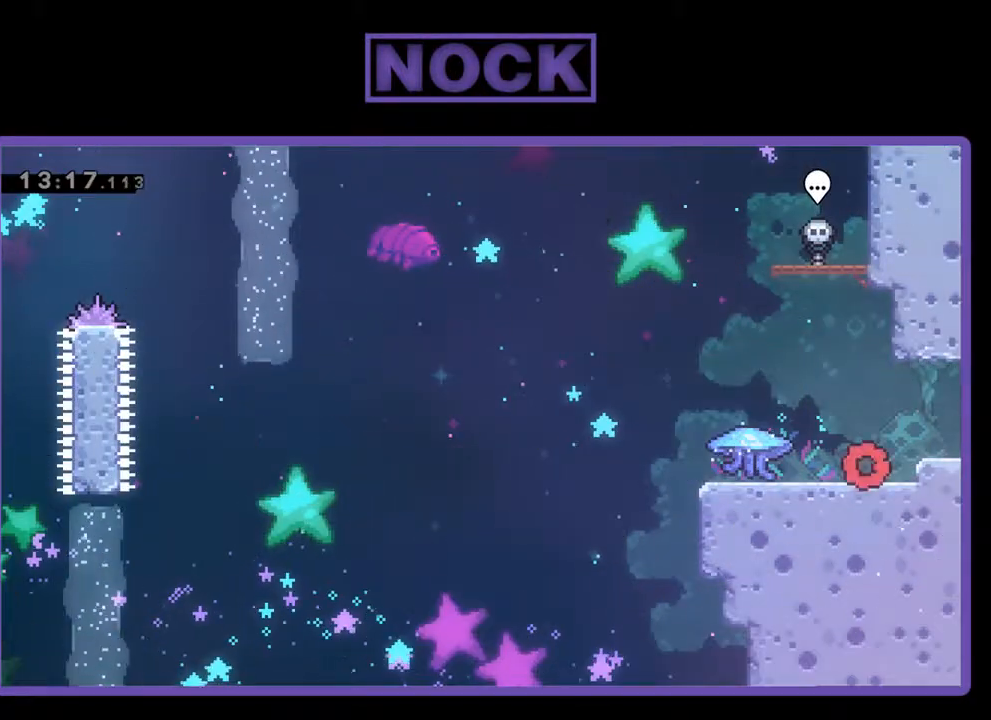
{"buttons": ["R2", "DPAD_LEFT"], "left_stick": "center", "events": []}
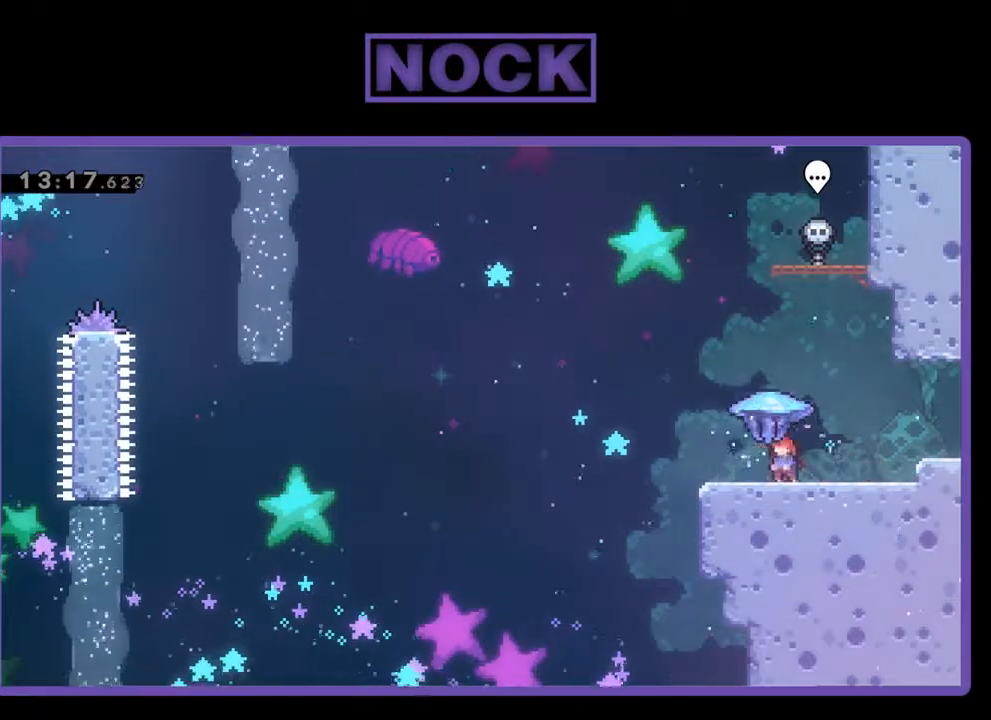
{"buttons": ["CROSS", "R2", "DPAD_LEFT"], "left_stick": "center", "events": [[400, "CROSS", "down"]]}